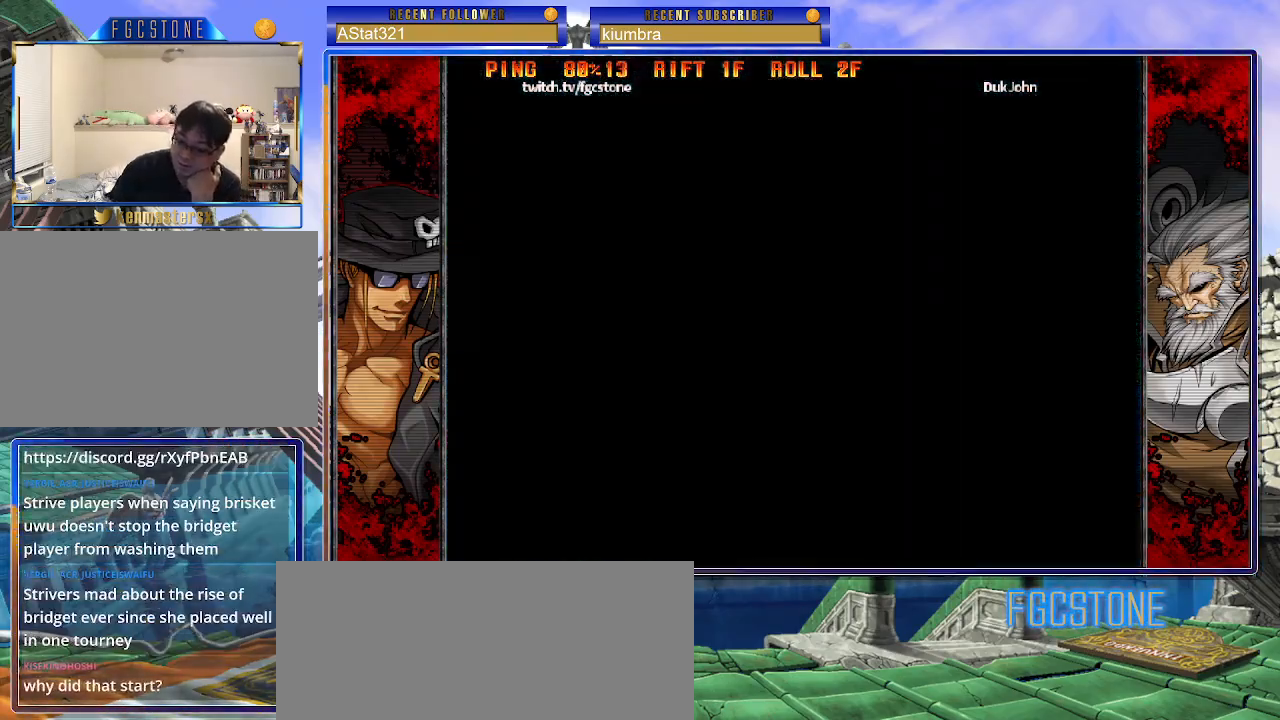
Gameplay with a controller (arcade stick); each line is a JSON object with the inputs held at the frame after it. "events" lists button and stick changes between this image and that frame as [ms after this image, input, new state], when the widget could be followed in between. Not read: L3 R3.
{"buttons": [], "left_stick": "center", "events": []}
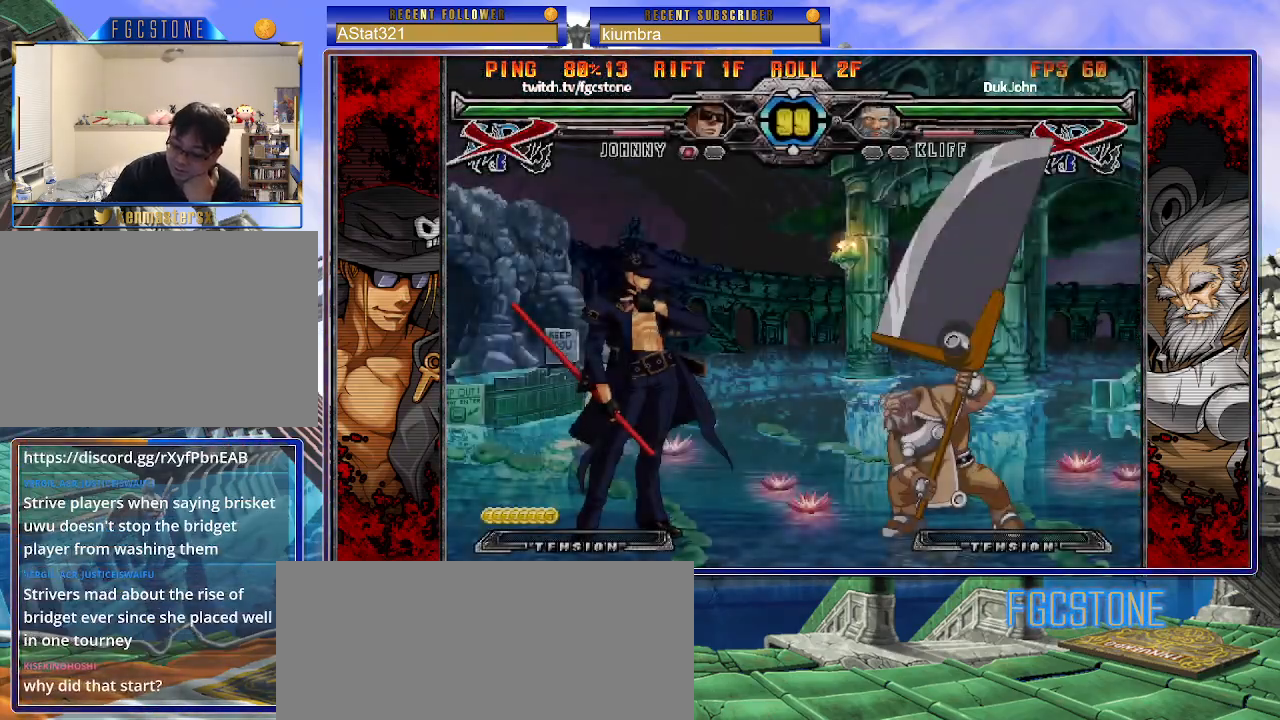
{"buttons": [], "left_stick": "center", "events": []}
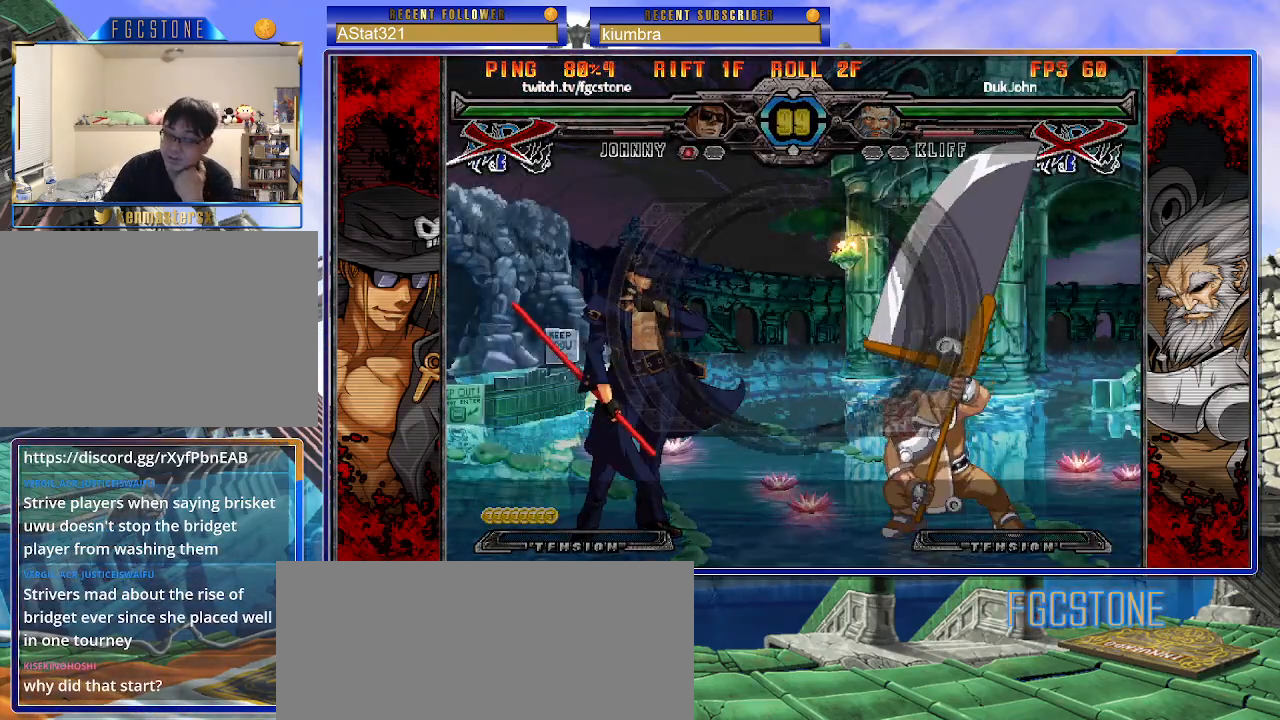
{"buttons": [], "left_stick": "center", "events": []}
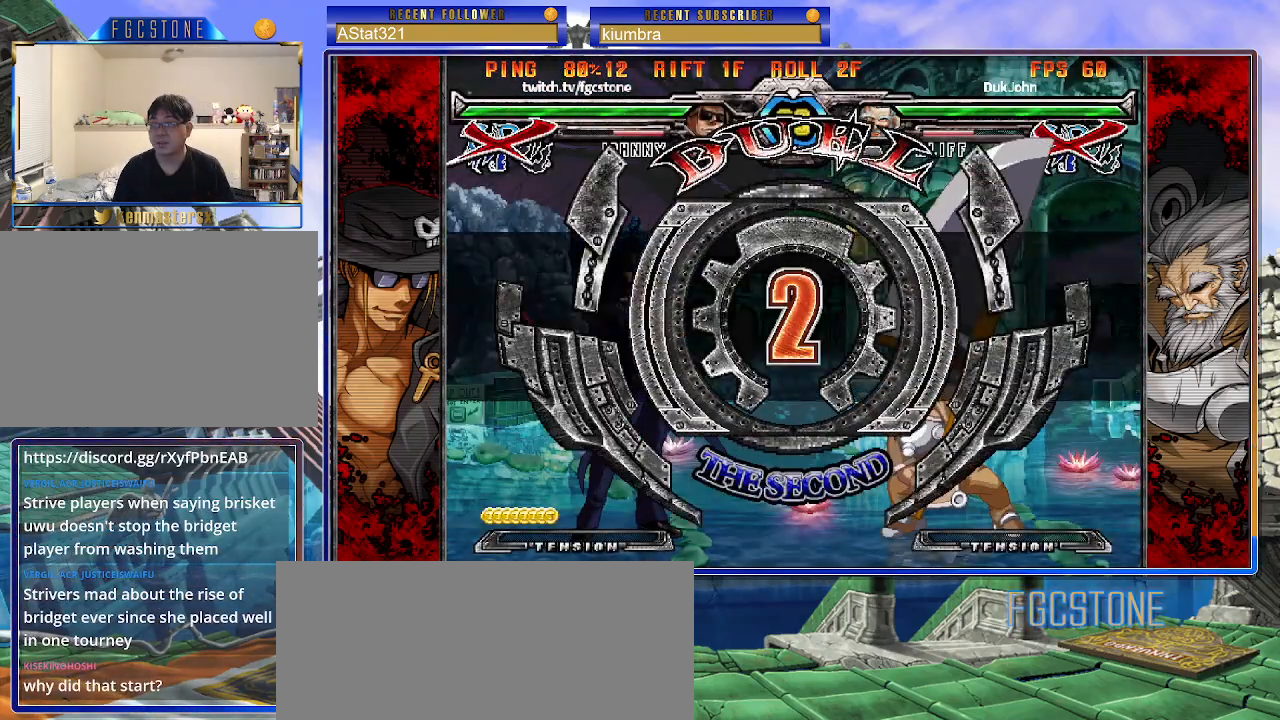
{"buttons": [], "left_stick": "center", "events": [[117, "left_stick", "left"], [400, "left_stick", "center"]]}
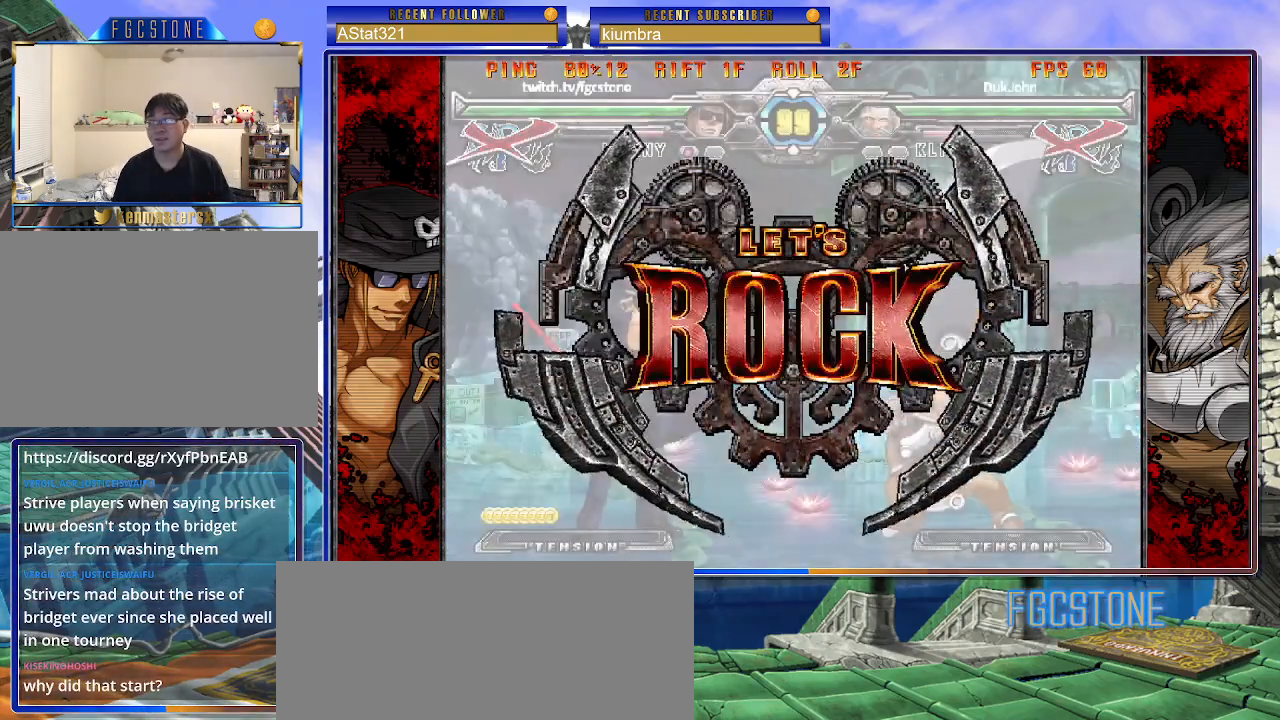
{"buttons": [], "left_stick": "center", "events": []}
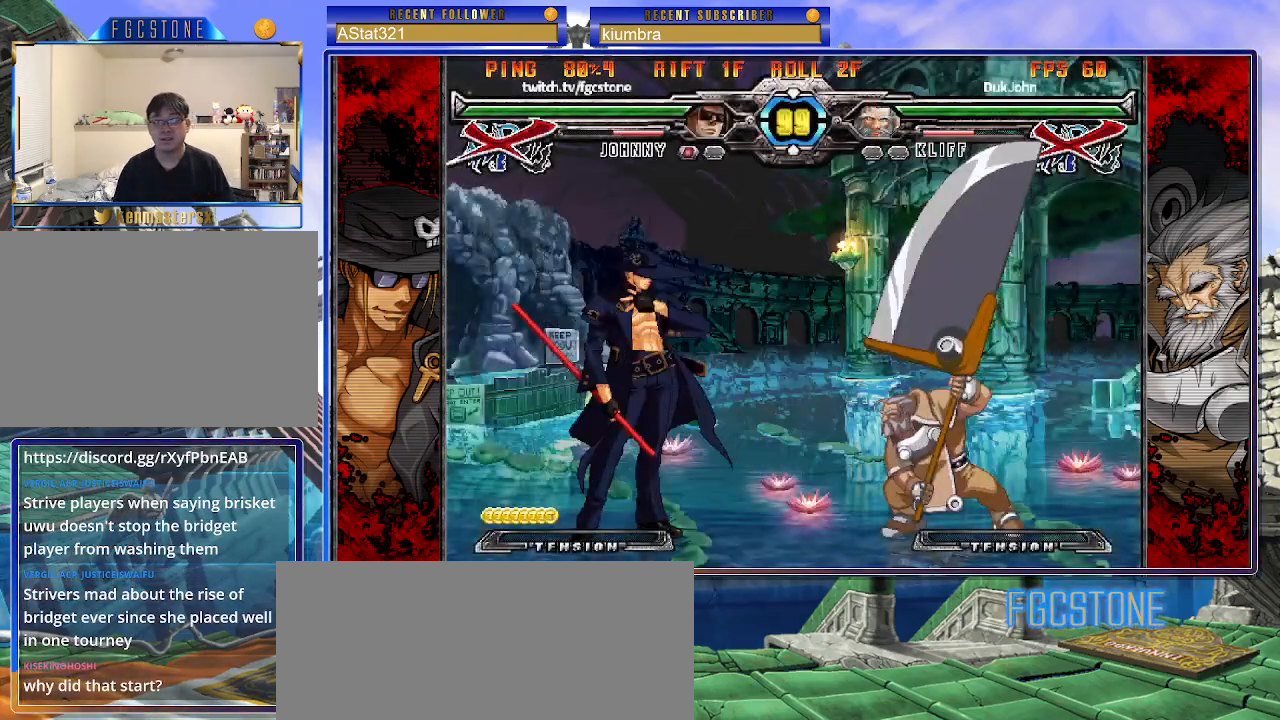
{"buttons": ["HS"], "left_stick": "left", "events": [[17, "left_stick", "right"], [83, "left_stick", "center"], [133, "left_stick", "right"], [267, "left_stick", "left"], [400, "HS", "down"]]}
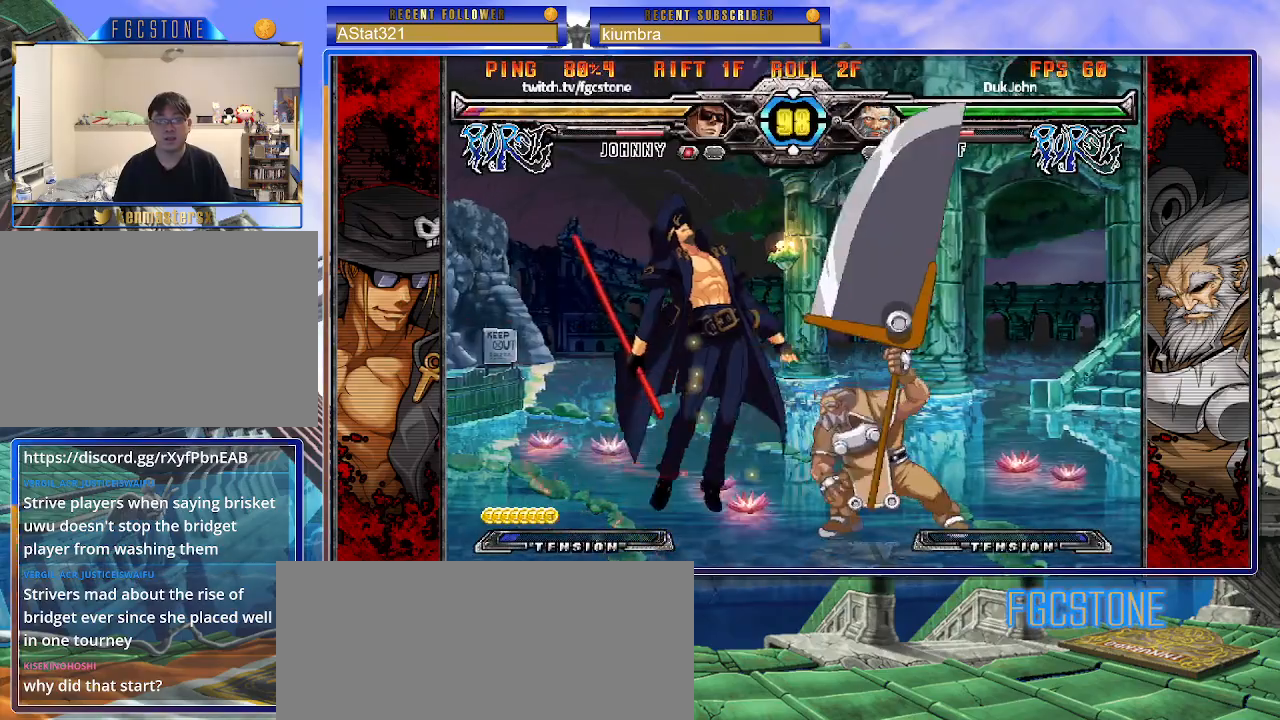
{"buttons": [], "left_stick": "right", "events": [[17, "HS", "up"], [83, "left_stick", "right"], [117, "HS", "down"], [217, "HS", "up"], [267, "HS", "down"], [400, "HS", "up"]]}
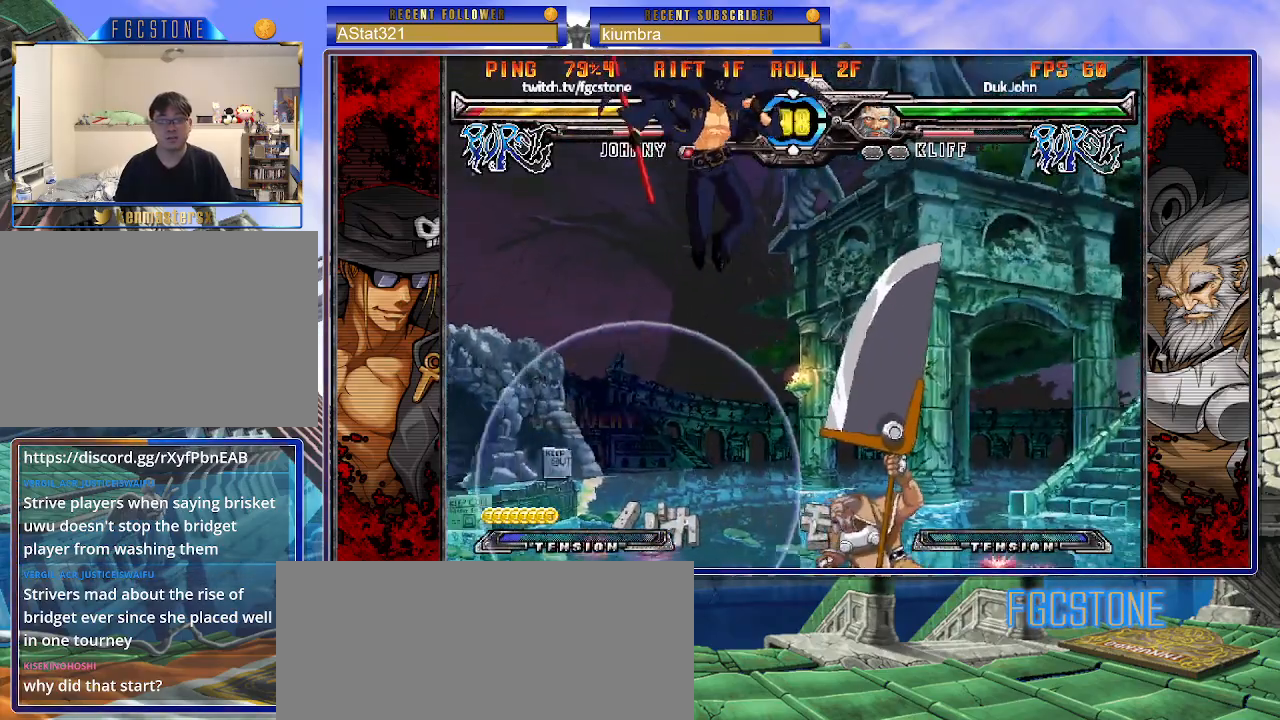
{"buttons": [], "left_stick": "left", "events": [[117, "left_stick", "center"], [300, "left_stick", "left"], [367, "K", "down"], [450, "K", "up"]]}
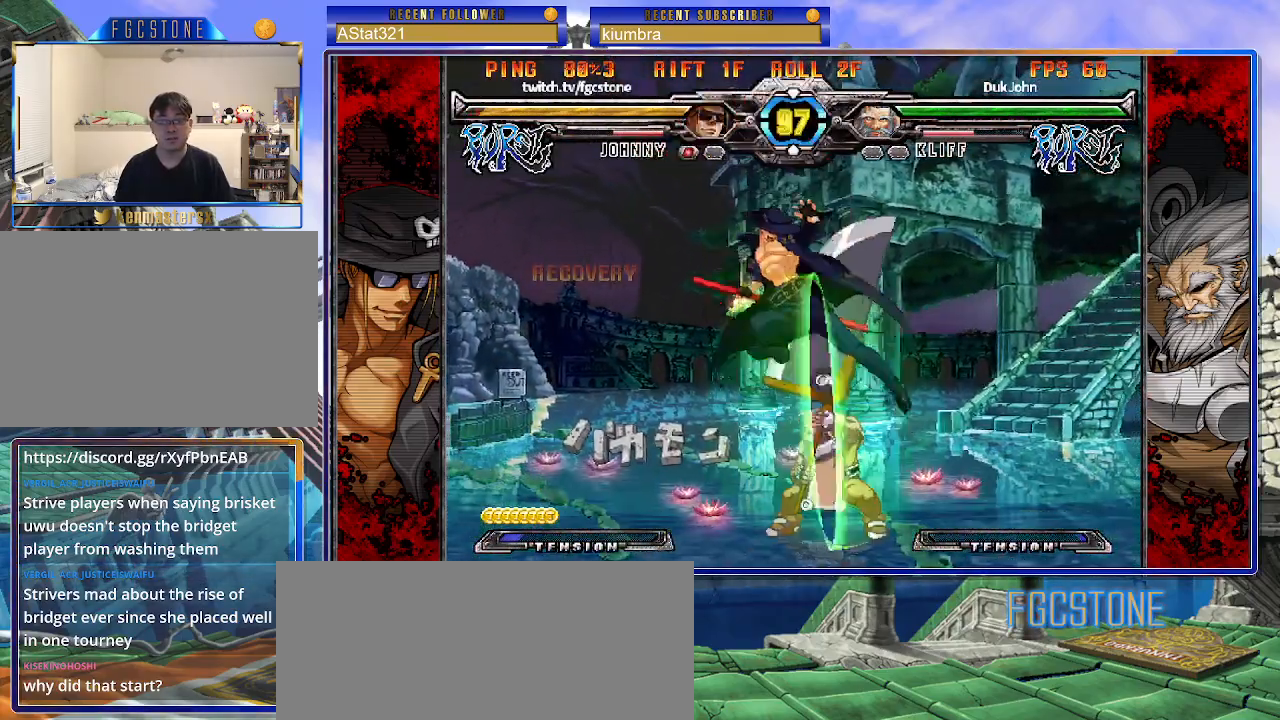
{"buttons": [], "left_stick": "left", "events": [[317, "K", "down"], [400, "K", "up"]]}
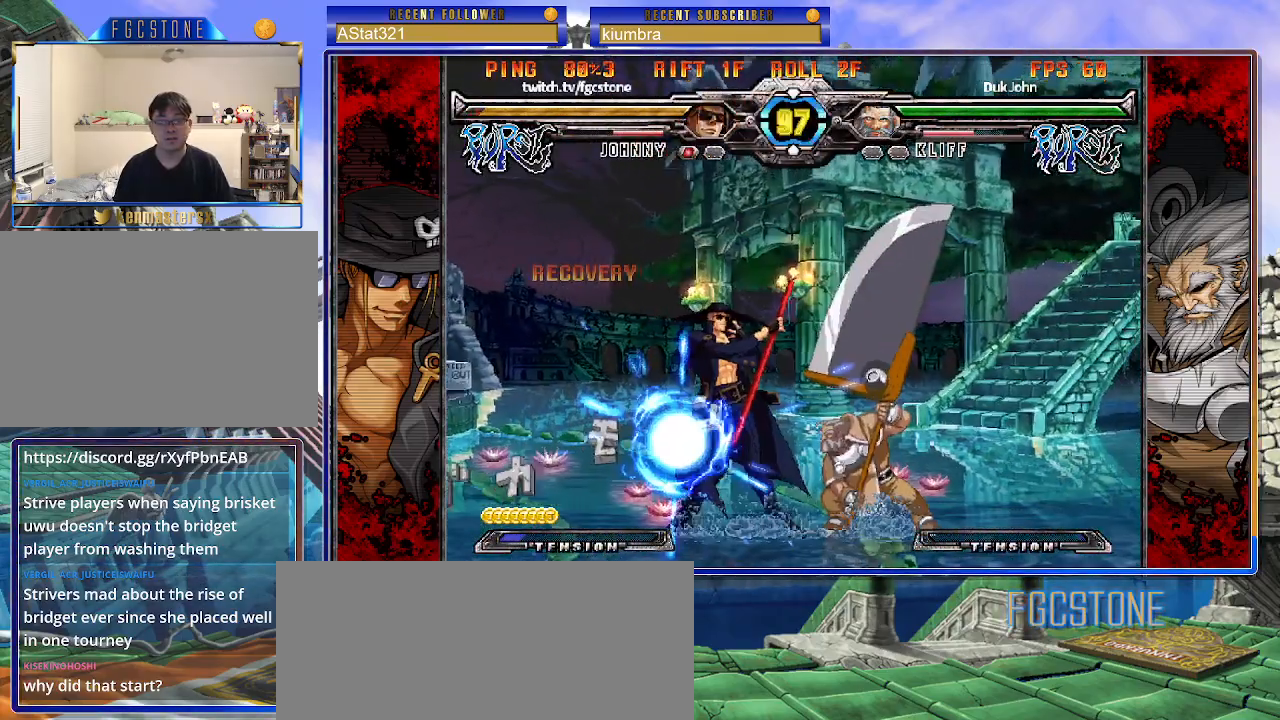
{"buttons": [], "left_stick": "left", "events": [[50, "left_stick", "down-left"], [250, "D", "down"], [400, "D", "up"], [450, "left_stick", "left"]]}
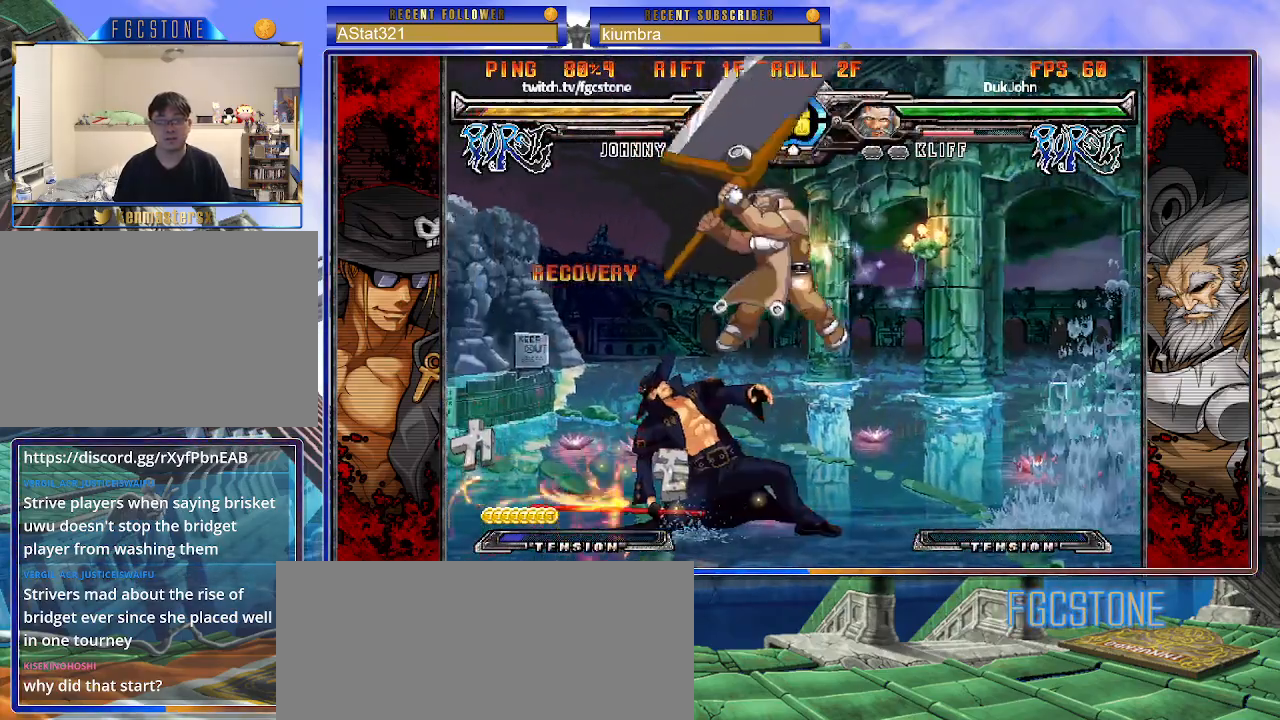
{"buttons": [], "left_stick": "left", "events": []}
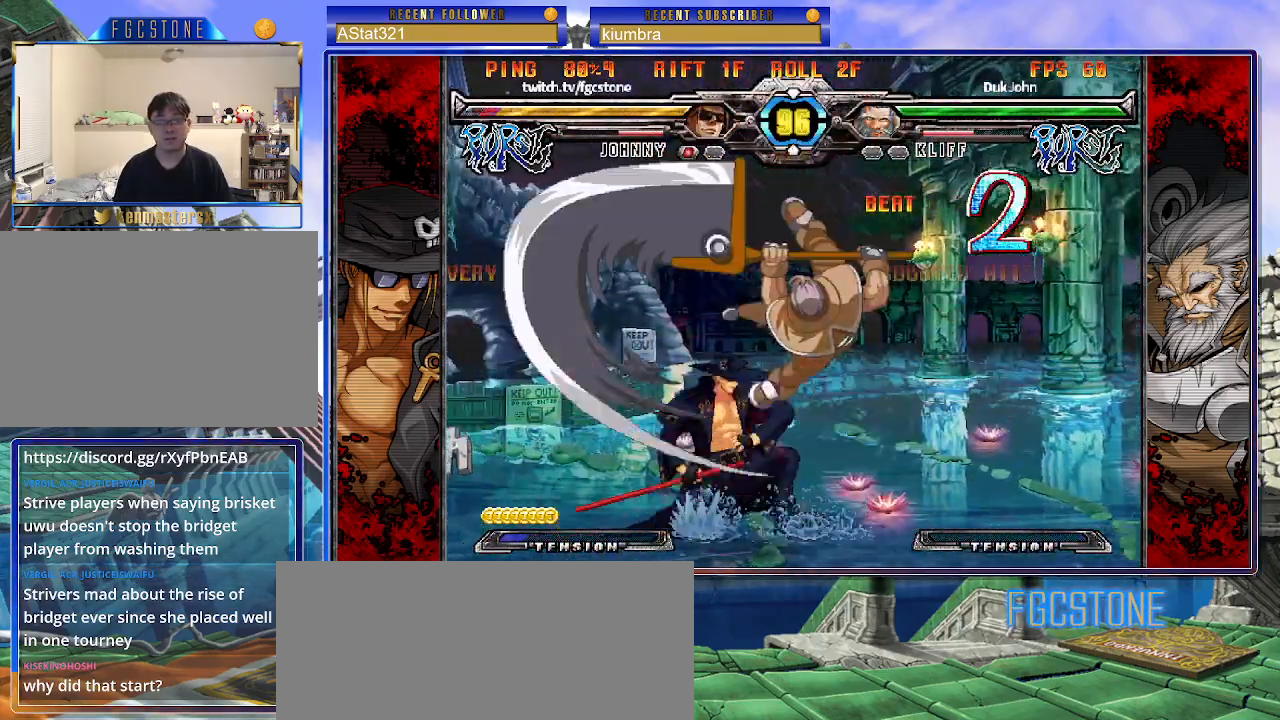
{"buttons": [], "left_stick": "right", "events": [[183, "HS", "down"], [283, "HS", "up"], [350, "K", "down"], [367, "left_stick", "right"], [400, "S", "down"], [433, "K", "up"], [500, "S", "up"]]}
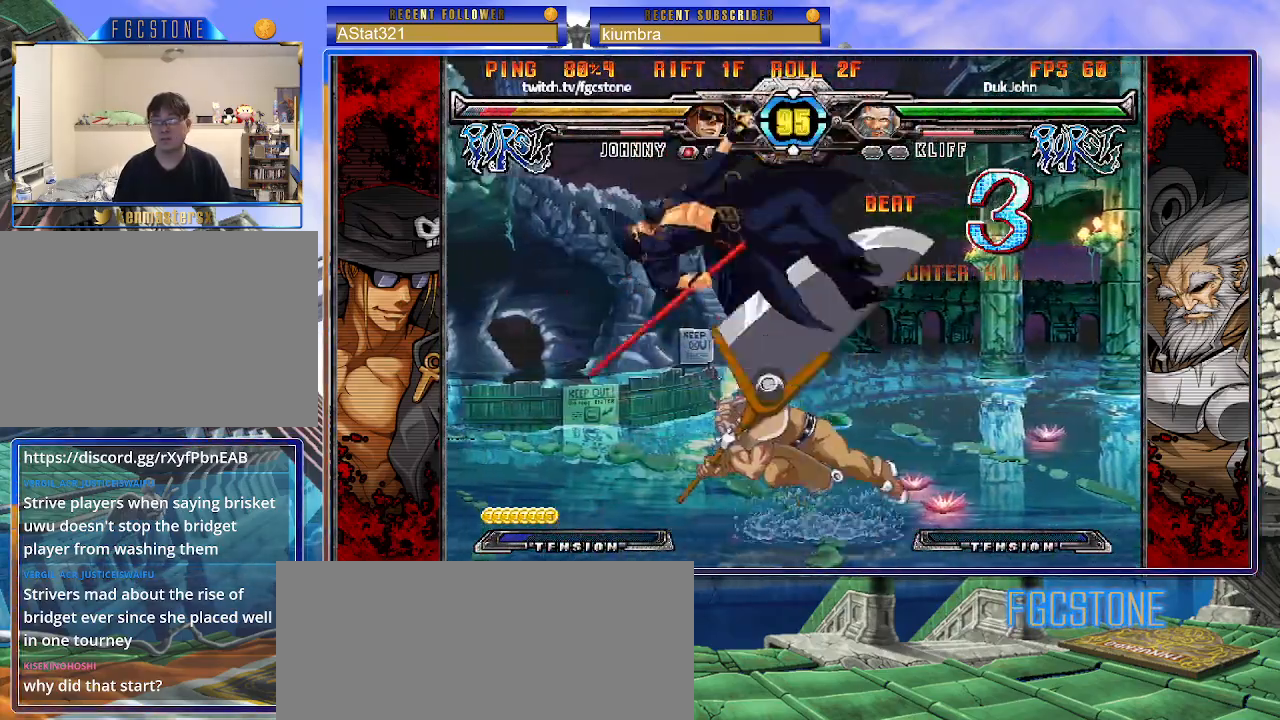
{"buttons": ["K"], "left_stick": "right", "events": [[17, "K", "down"], [67, "S", "down"], [100, "K", "up"], [167, "K", "down"], [183, "S", "up"], [233, "S", "down"], [250, "K", "up"], [317, "K", "down"], [350, "S", "up"], [383, "S", "down"], [417, "K", "up"], [467, "K", "down"], [500, "S", "up"]]}
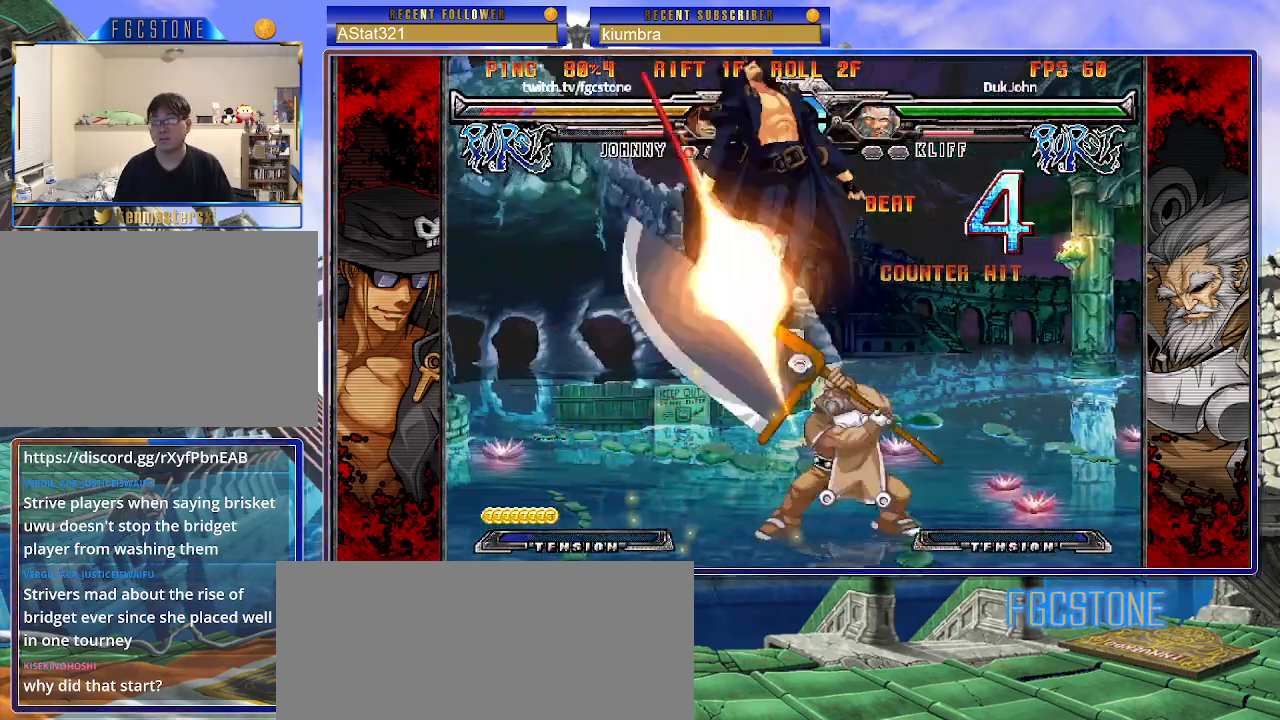
{"buttons": ["K", "S"], "left_stick": "right", "events": [[50, "S", "down"], [67, "K", "up"], [117, "K", "down"], [150, "S", "up"], [200, "S", "down"], [217, "K", "up"], [267, "K", "down"], [300, "S", "up"], [350, "S", "down"], [367, "K", "up"], [417, "K", "down"], [467, "S", "up"], [500, "S", "down"]]}
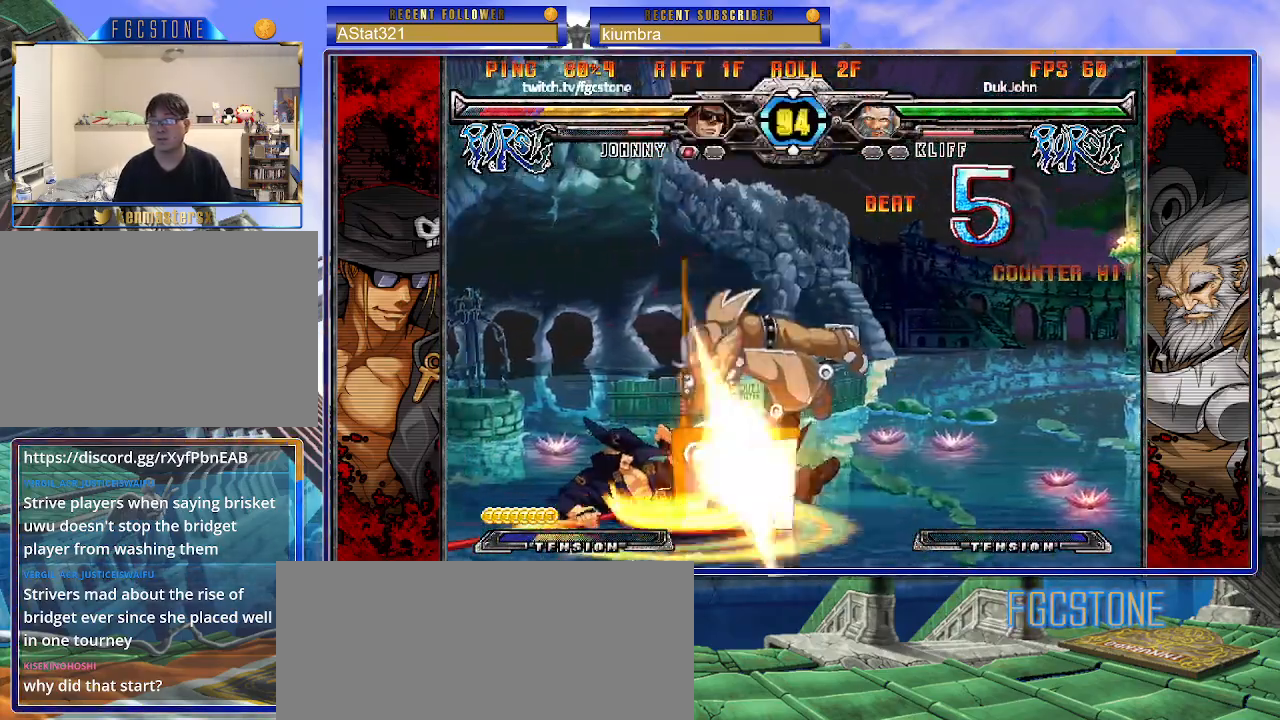
{"buttons": ["S"], "left_stick": "right", "events": [[33, "K", "up"], [83, "K", "down"], [117, "S", "up"], [150, "S", "down"], [167, "K", "up"], [233, "K", "down"], [250, "S", "up"], [317, "S", "down"], [333, "K", "up"], [383, "K", "down"], [417, "S", "up"], [467, "S", "down"], [483, "K", "up"]]}
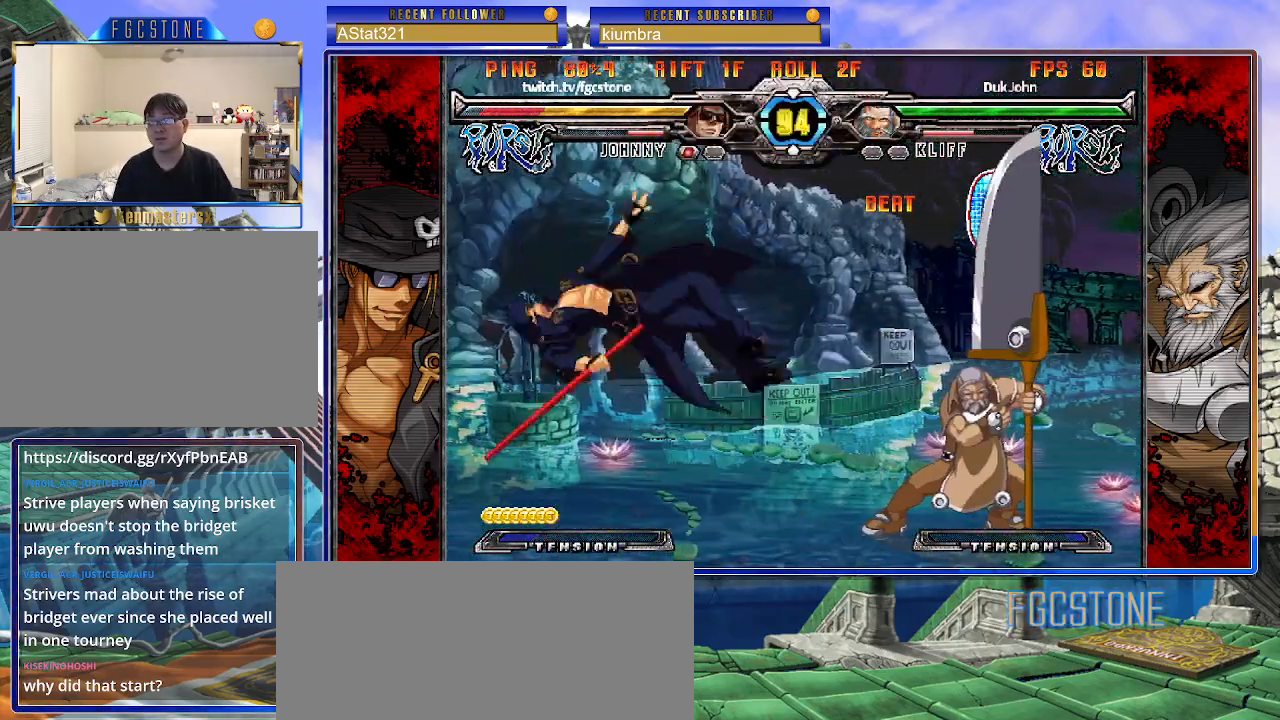
{"buttons": ["S"], "left_stick": "right", "events": [[33, "K", "down"], [83, "S", "up"], [117, "S", "down"], [150, "K", "up"], [217, "K", "down"], [250, "S", "up"], [267, "S", "down"], [300, "K", "up"], [350, "K", "down"], [400, "S", "up"], [417, "S", "down"], [450, "K", "up"]]}
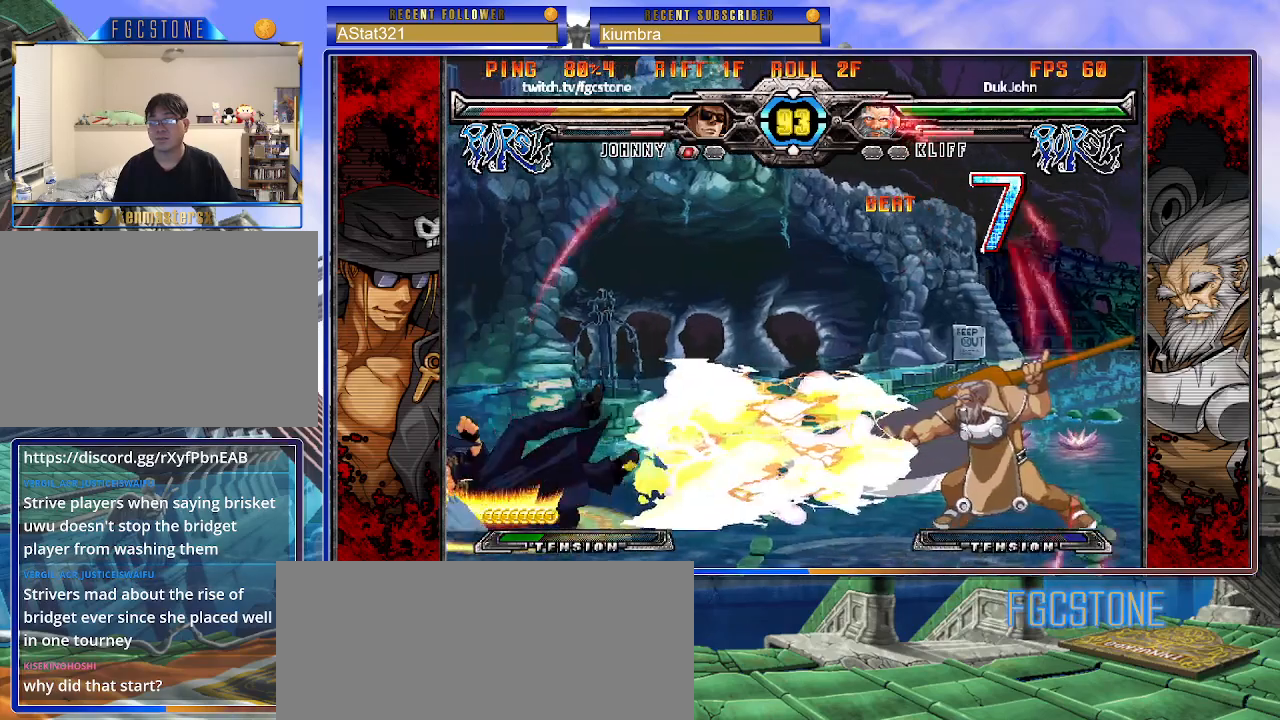
{"buttons": [], "left_stick": "right", "events": [[17, "K", "down"], [117, "K", "up"], [183, "S", "up"]]}
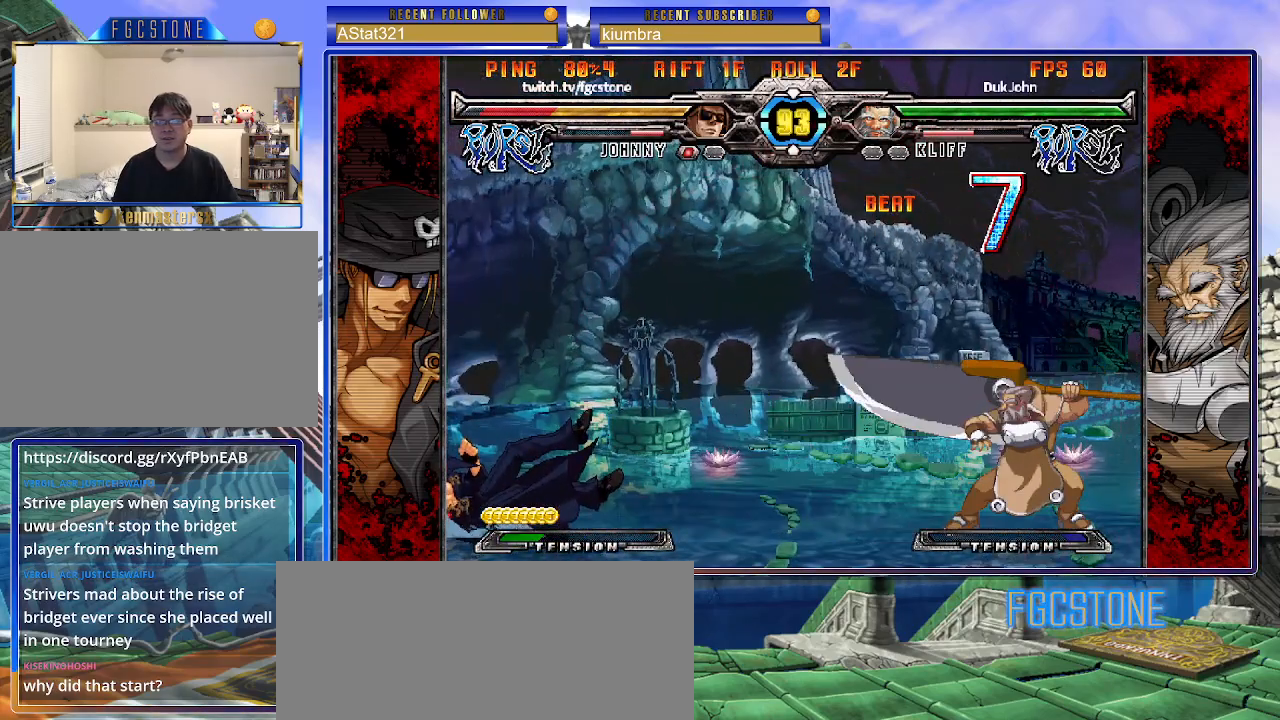
{"buttons": [], "left_stick": "left", "events": [[283, "left_stick", "left"]]}
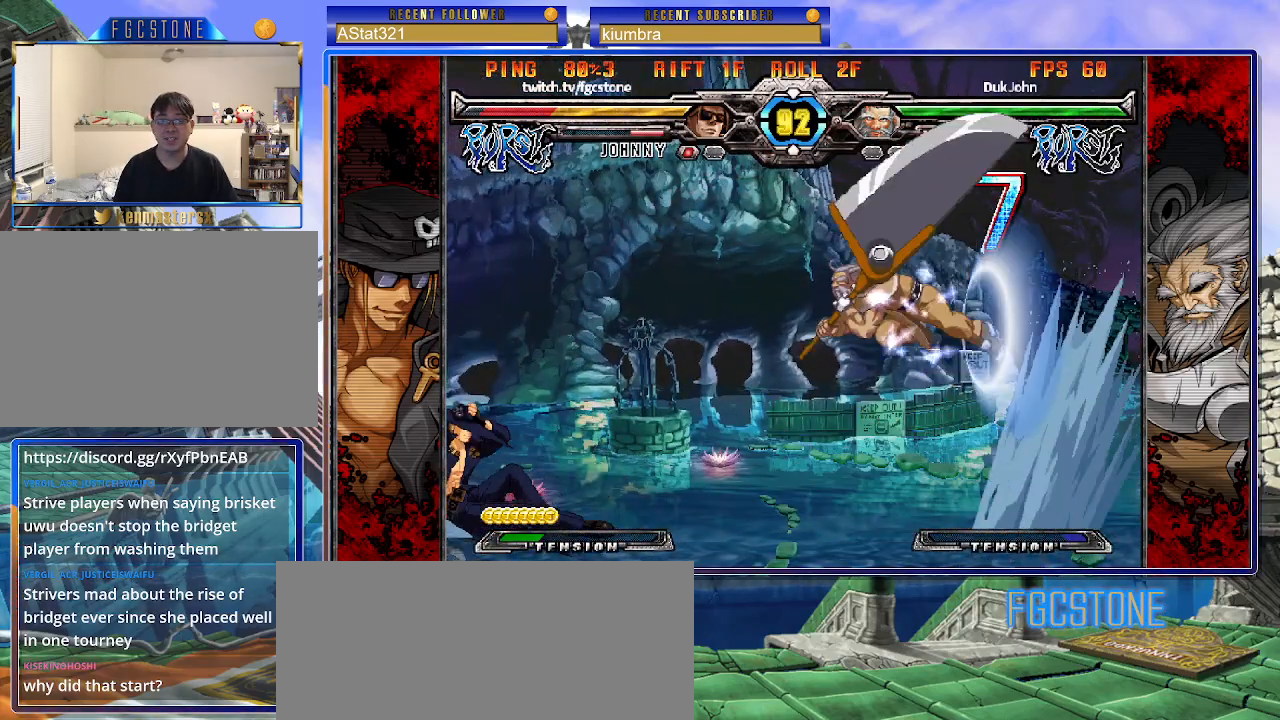
{"buttons": [], "left_stick": "left", "events": []}
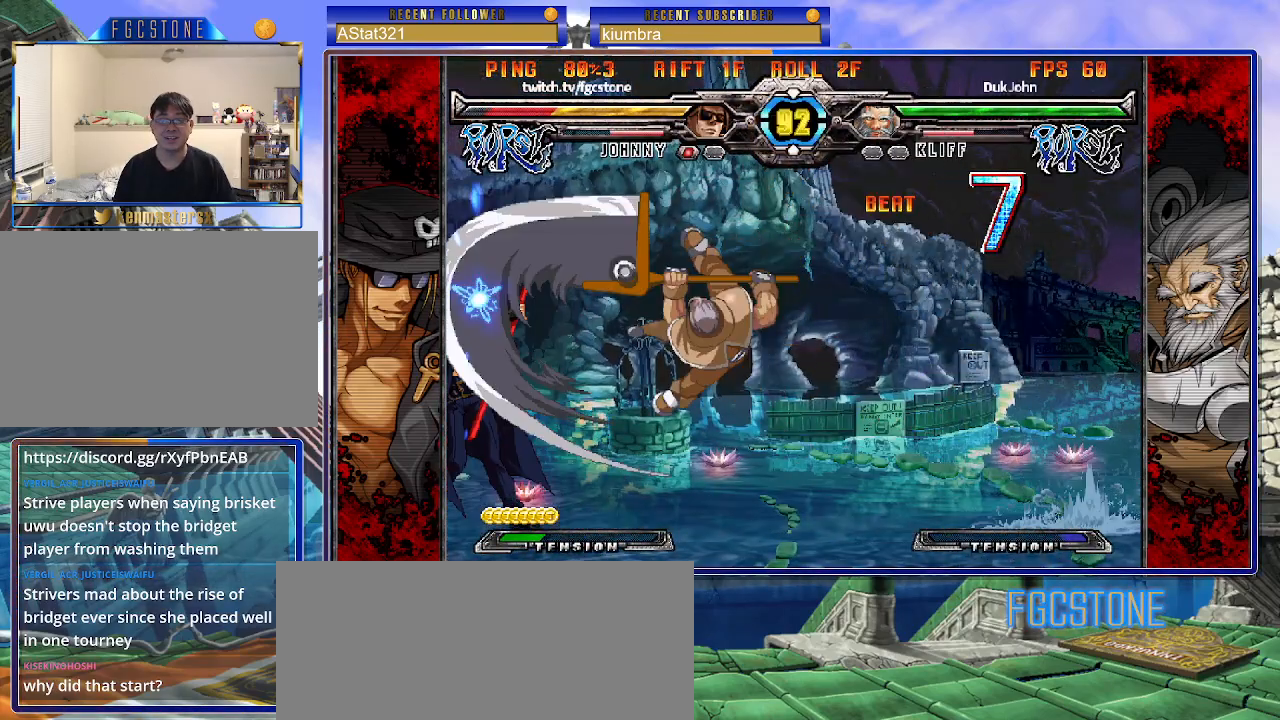
{"buttons": ["HS"], "left_stick": "right", "events": [[367, "left_stick", "down"], [450, "left_stick", "right"], [500, "HS", "down"]]}
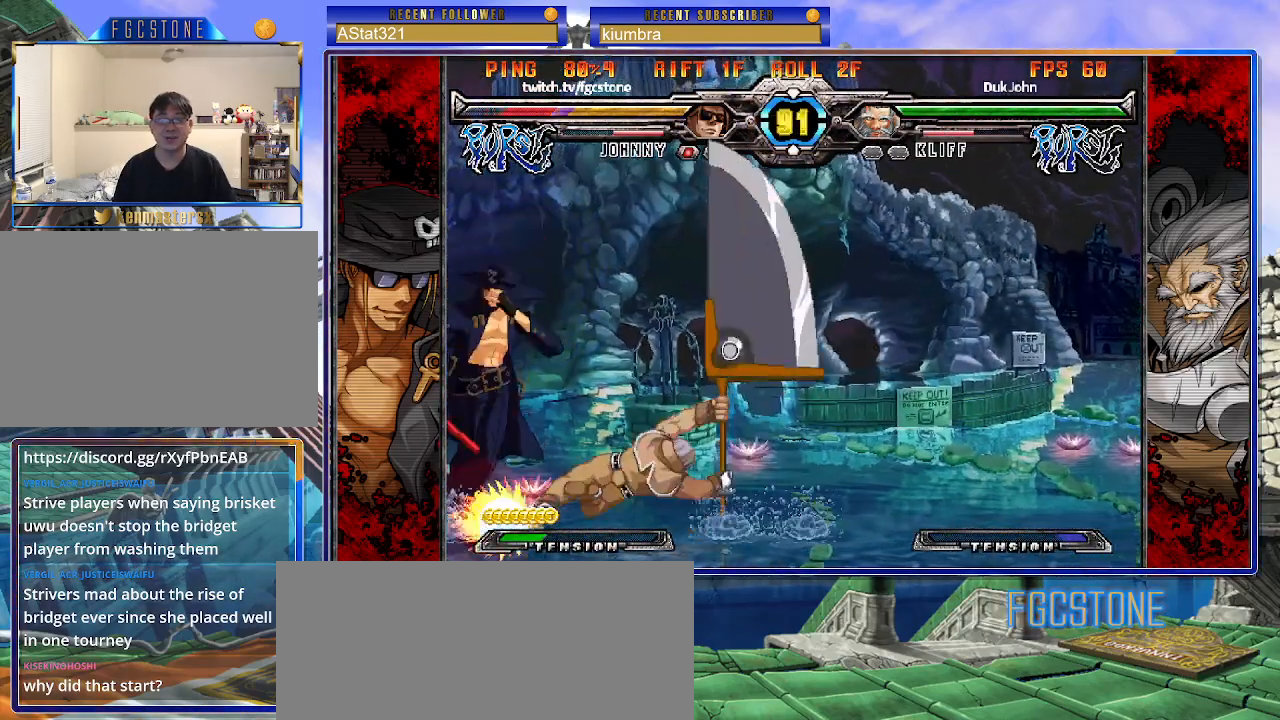
{"buttons": ["K", "S"], "left_stick": "right", "events": [[50, "HS", "up"], [50, "left_stick", "center"], [250, "left_stick", "right"], [333, "left_stick", "center"], [433, "K", "down"], [433, "left_stick", "right"], [483, "S", "down"]]}
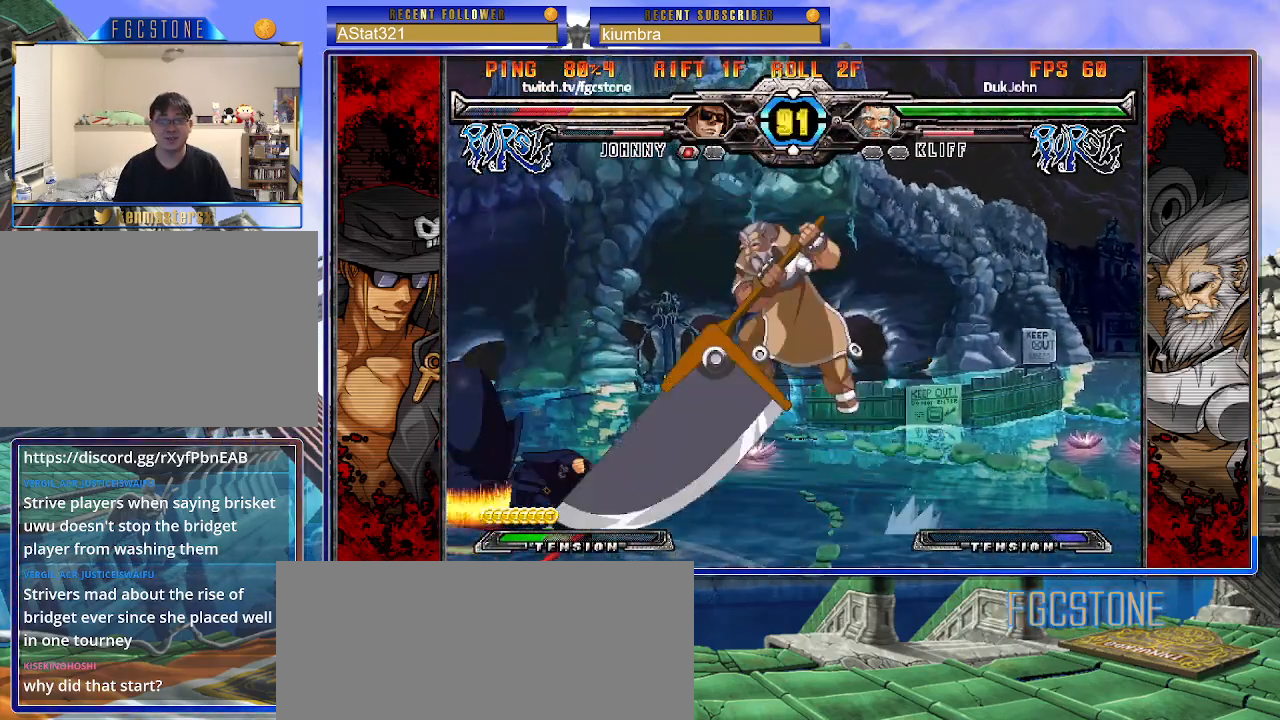
{"buttons": ["K", "S"], "left_stick": "right", "events": [[17, "K", "up"], [83, "S", "up"], [100, "K", "down"], [150, "S", "down"], [200, "K", "up"], [250, "K", "down"], [283, "S", "up"], [317, "S", "down"], [350, "K", "up"], [400, "K", "down"], [433, "S", "up"], [483, "S", "down"]]}
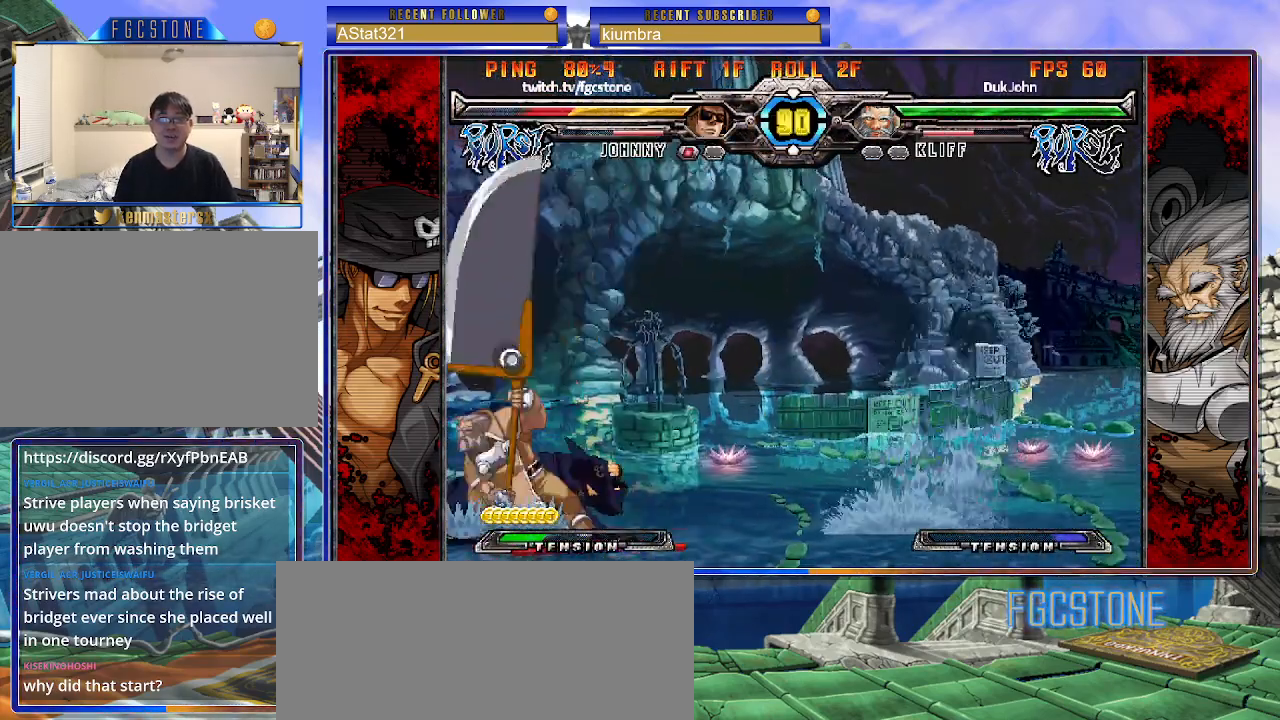
{"buttons": [], "left_stick": "right", "events": [[17, "K", "up"], [50, "K", "down"], [133, "S", "up"], [167, "K", "up"], [217, "left_stick", "center"], [300, "left_stick", "right"], [367, "left_stick", "center"], [433, "left_stick", "right"]]}
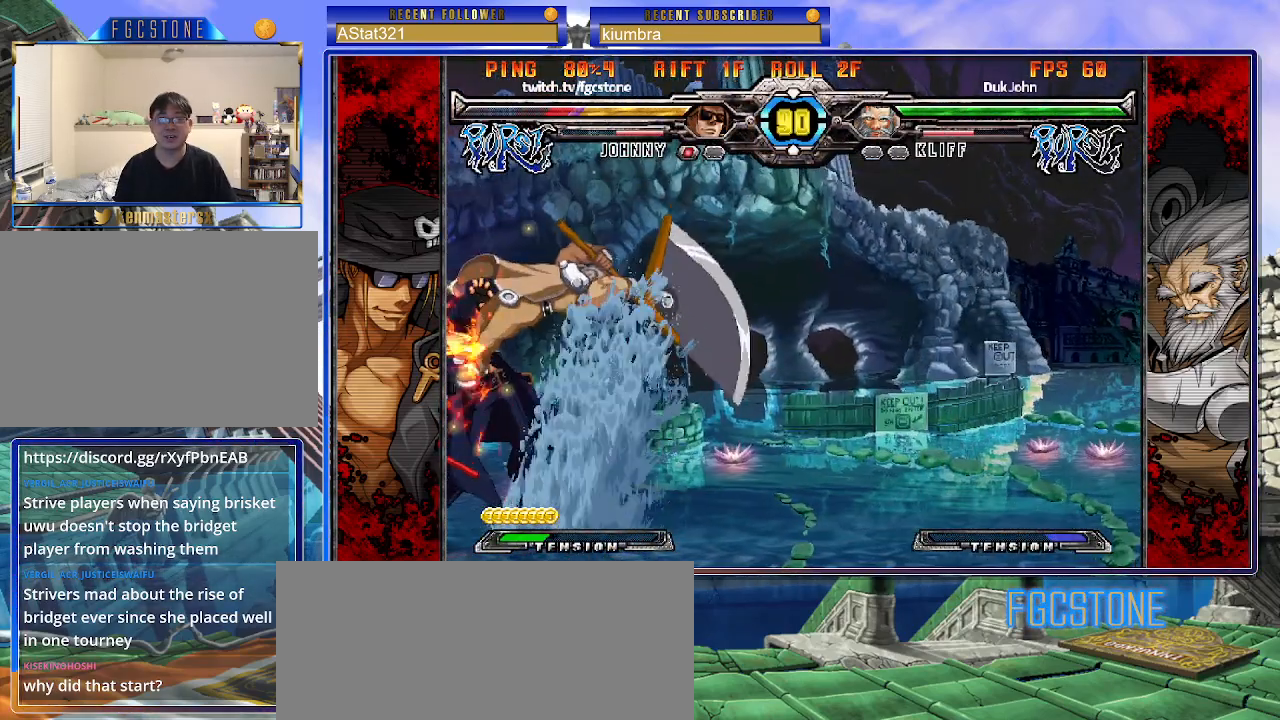
{"buttons": [], "left_stick": "right", "events": []}
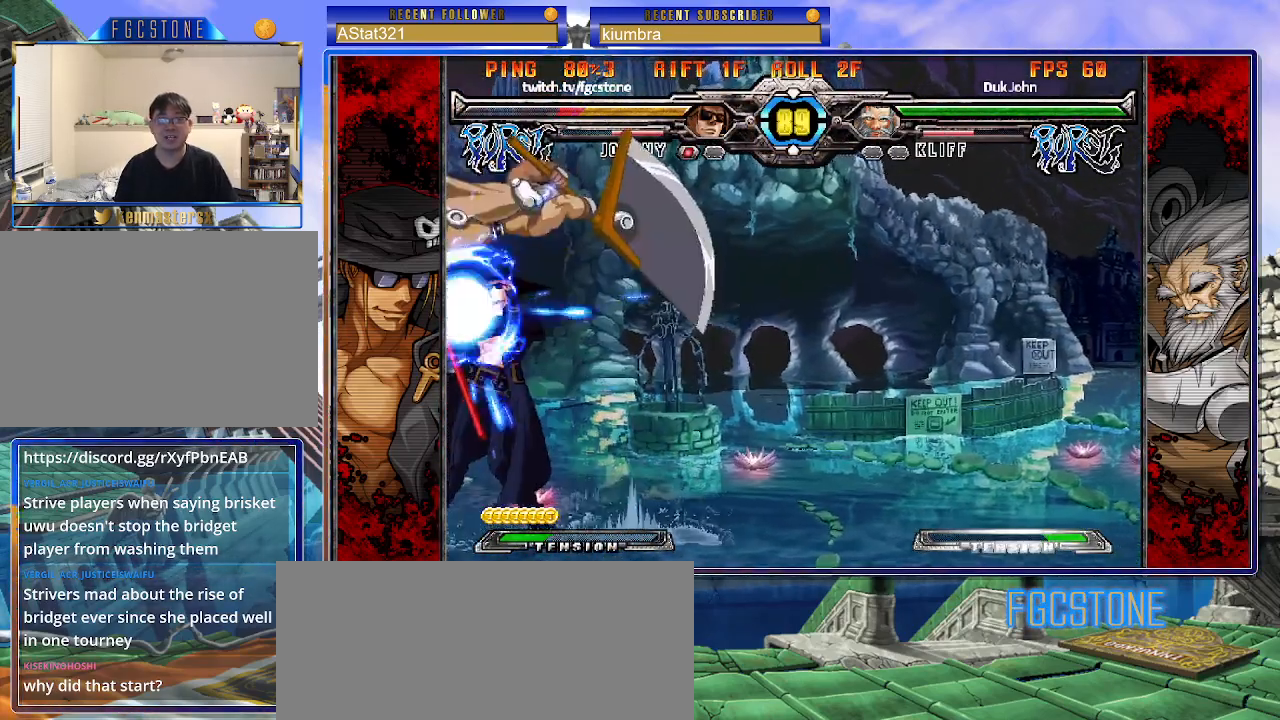
{"buttons": [], "left_stick": "right", "events": [[350, "K", "down"], [450, "K", "up"]]}
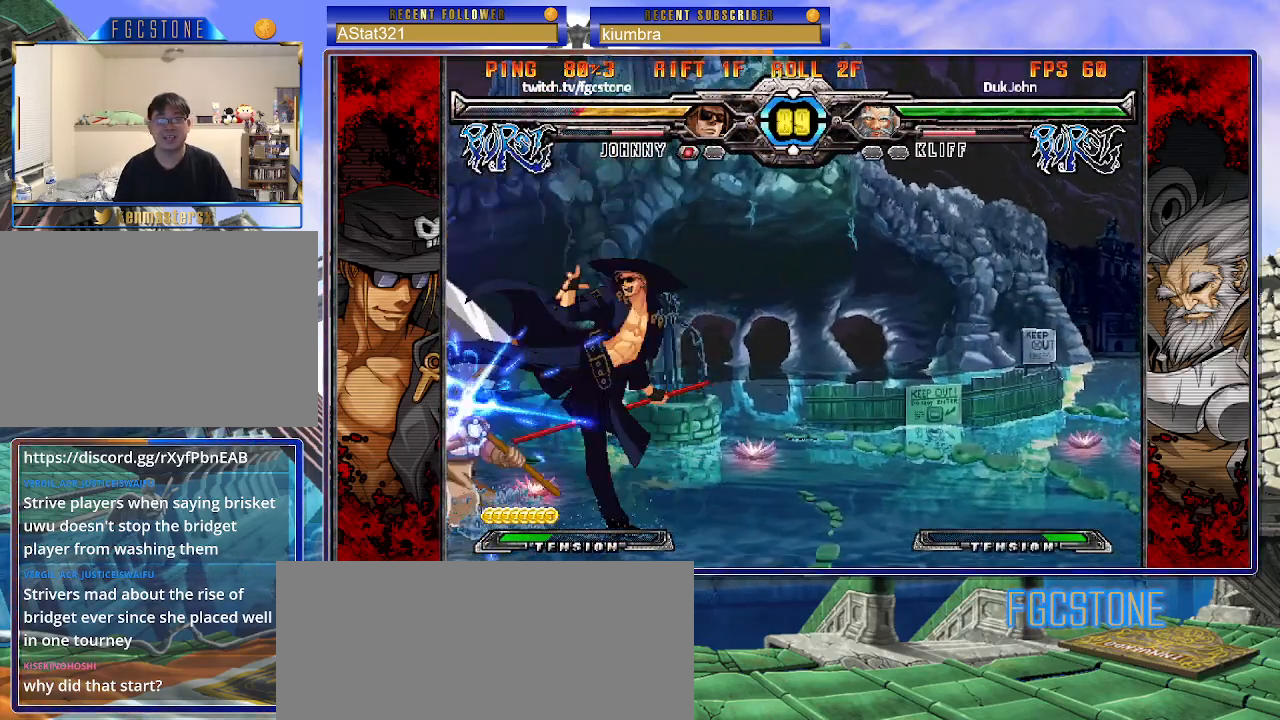
{"buttons": [], "left_stick": "right", "events": [[50, "S", "down"], [167, "S", "up"], [267, "left_stick", "down-right"], [483, "left_stick", "right"]]}
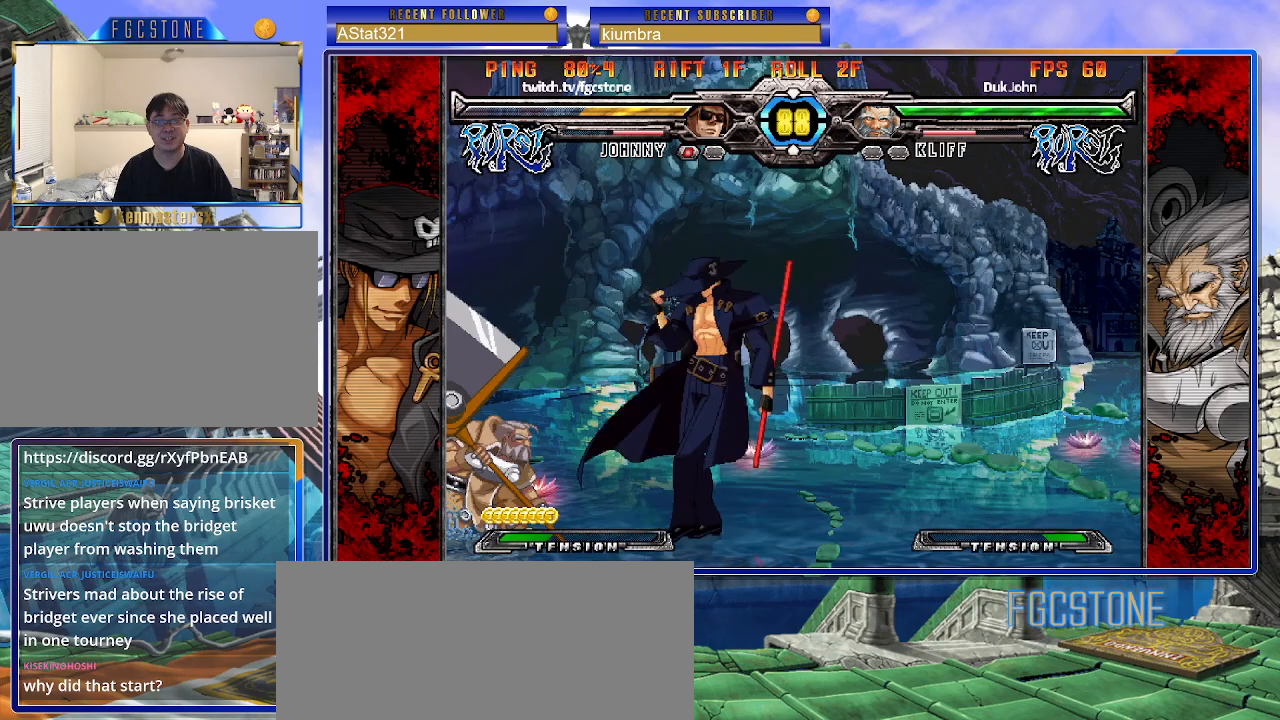
{"buttons": ["HS"], "left_stick": "center", "events": [[83, "HS", "down"], [183, "HS", "up"], [267, "left_stick", "down"], [367, "left_stick", "left"], [417, "left_stick", "center"], [450, "HS", "down"]]}
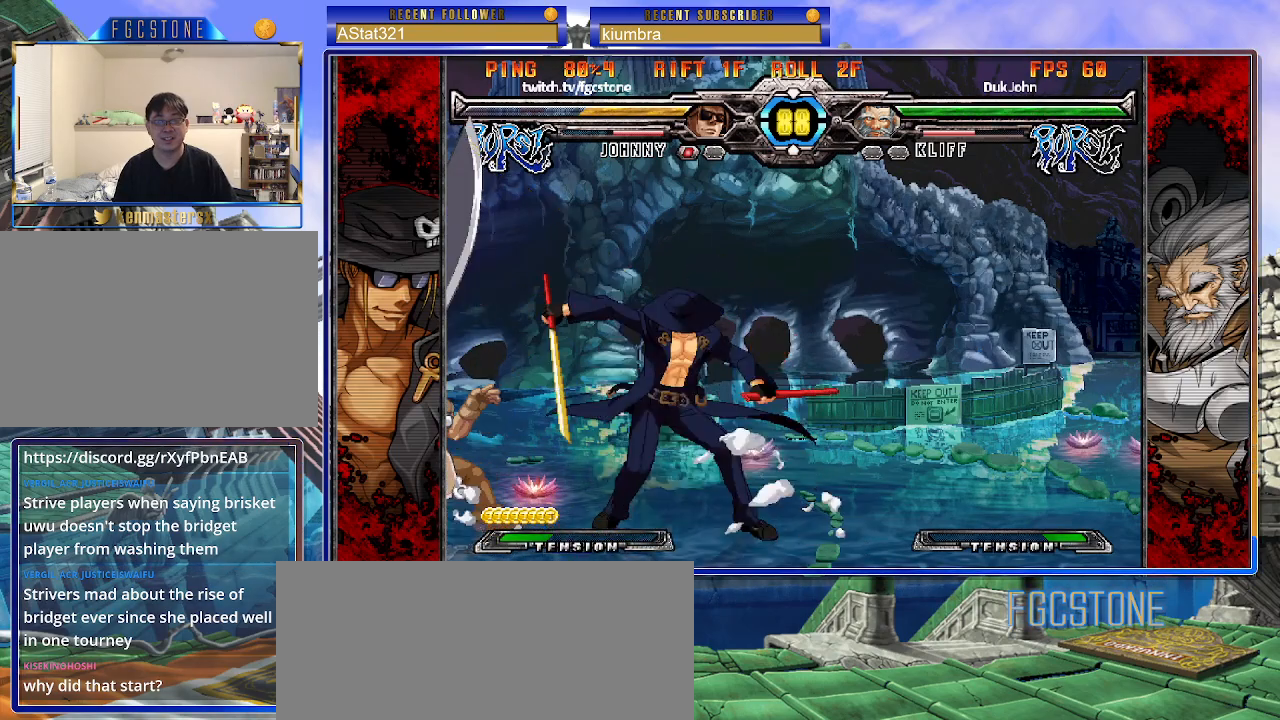
{"buttons": ["HS"], "left_stick": "right", "events": [[17, "HS", "up"], [217, "left_stick", "right"], [450, "HS", "down"]]}
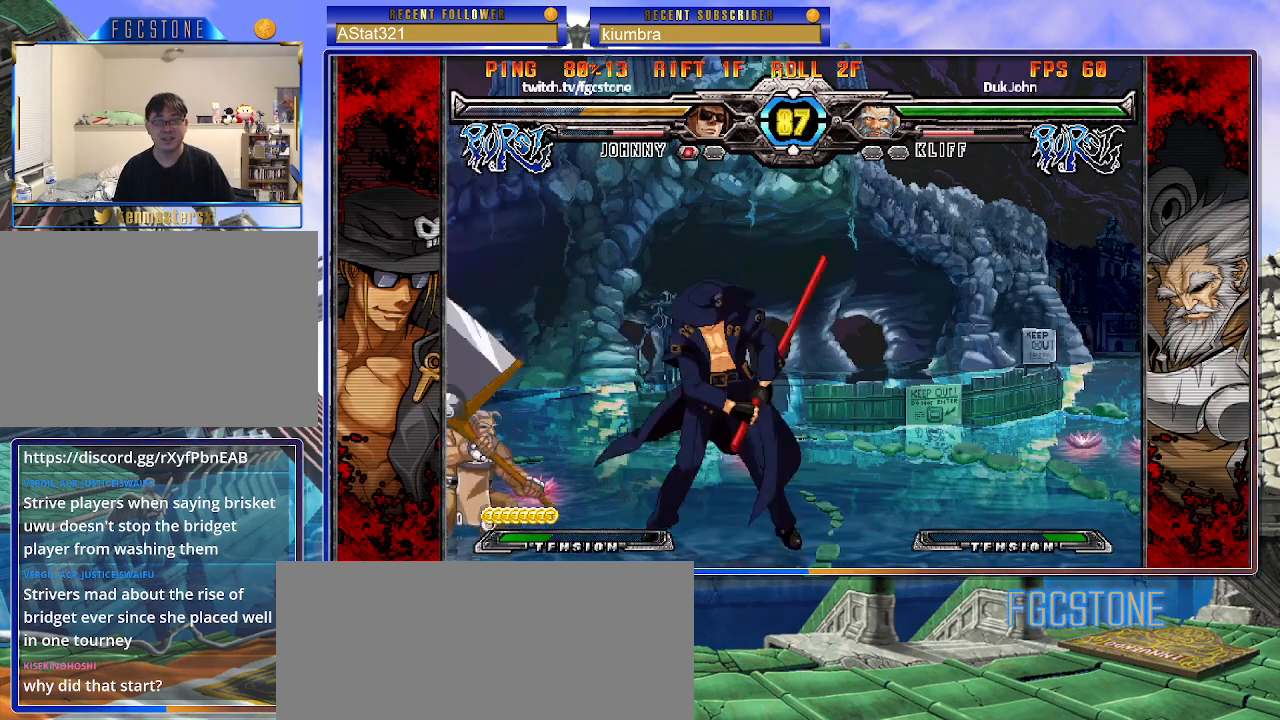
{"buttons": [], "left_stick": "center", "events": [[50, "HS", "up"], [100, "left_stick", "down"], [200, "left_stick", "left"], [250, "left_stick", "center"], [300, "HS", "down"], [367, "HS", "up"]]}